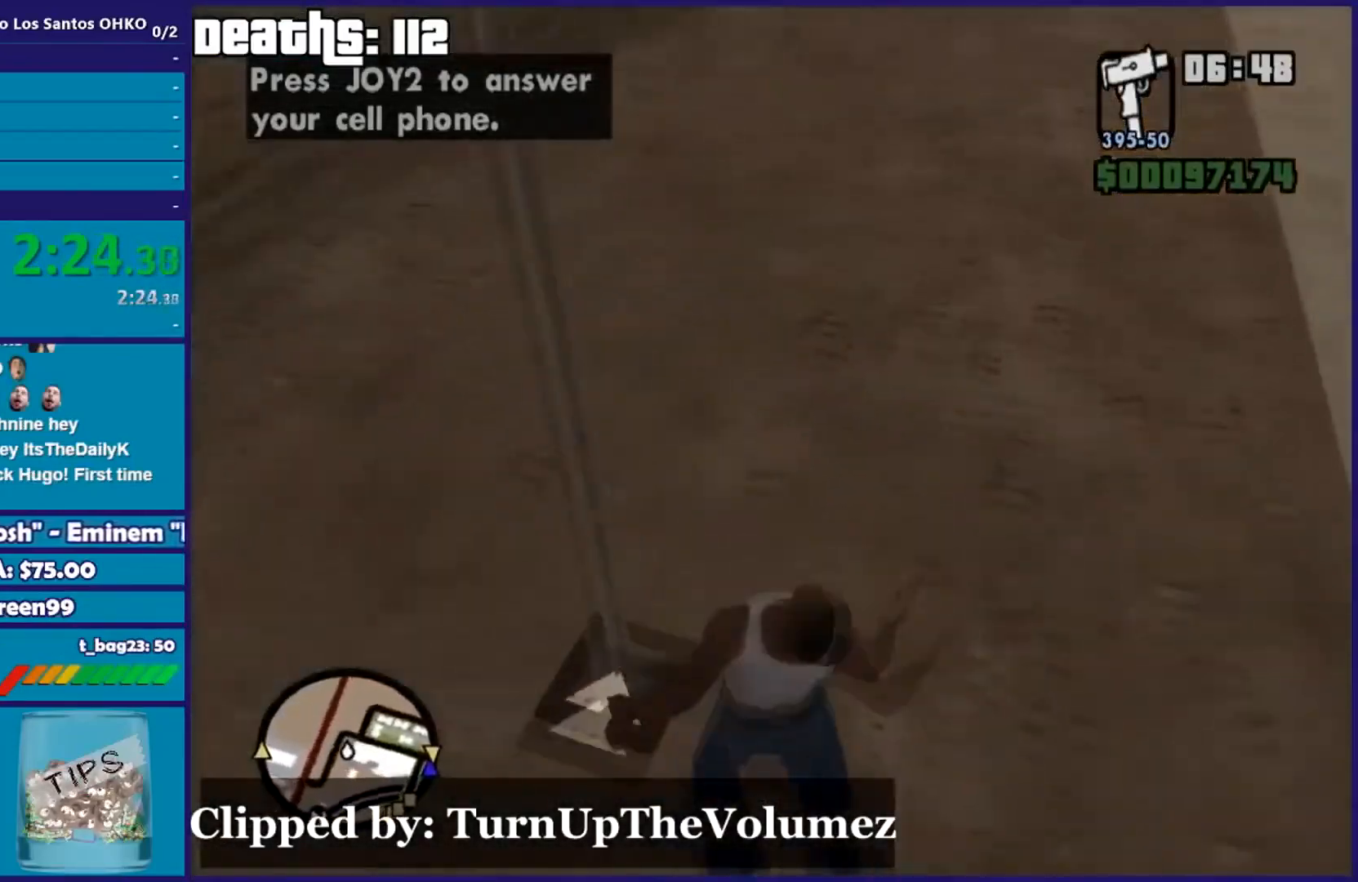
Gameplay with a controller (Xbox layout); each line is a JSON object with the inputs held at the frame after it. "events" lists button and stick changes between this image and that frame as [ms after this image, input, new state], when the widget could be followed in between.
{"buttons": [], "left_stick": "center", "right_stick": "center", "events": []}
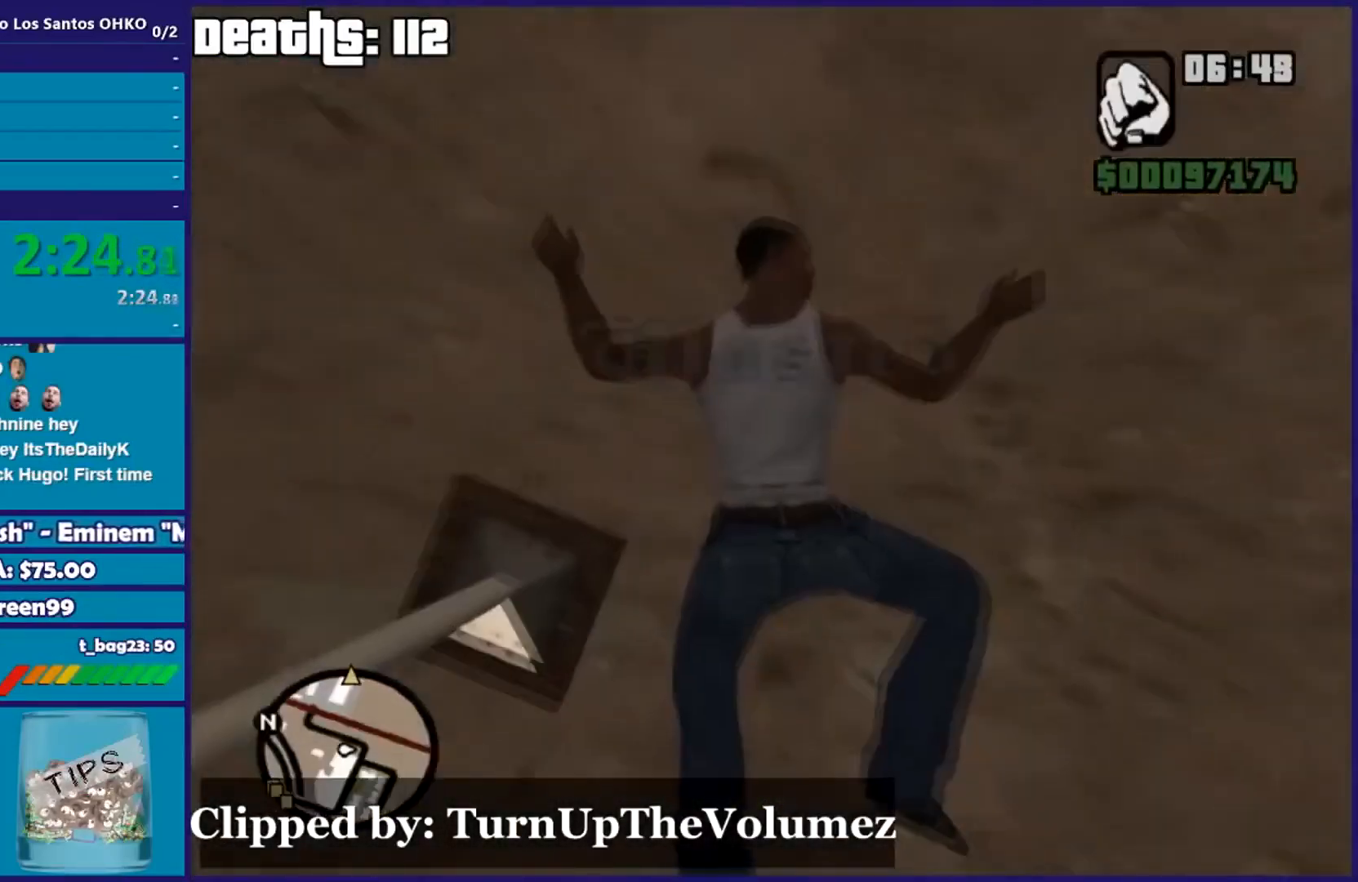
{"buttons": [], "left_stick": "center", "right_stick": "center", "events": []}
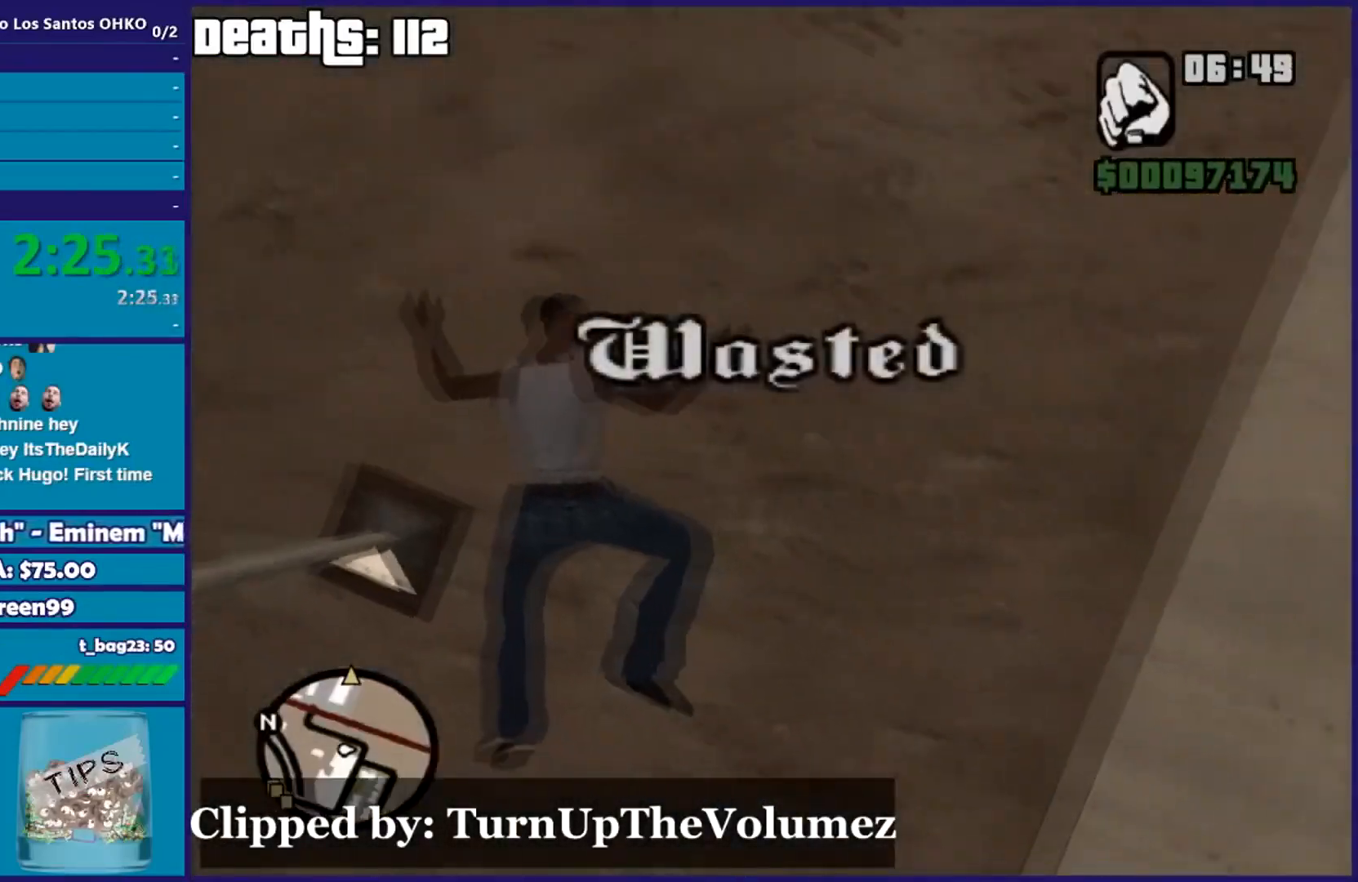
{"buttons": [], "left_stick": "center", "right_stick": "center", "events": []}
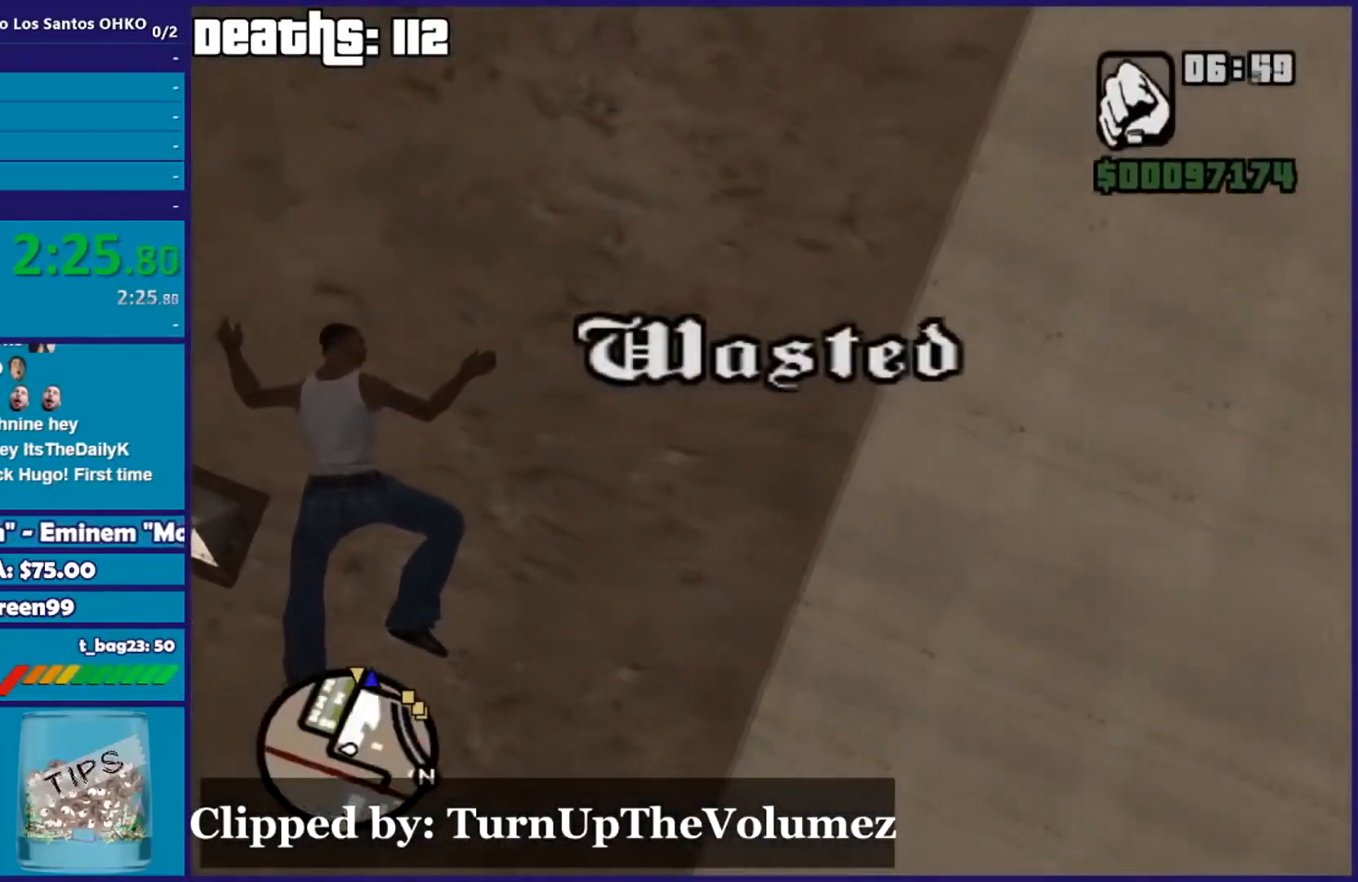
{"buttons": [], "left_stick": "center", "right_stick": "center", "events": []}
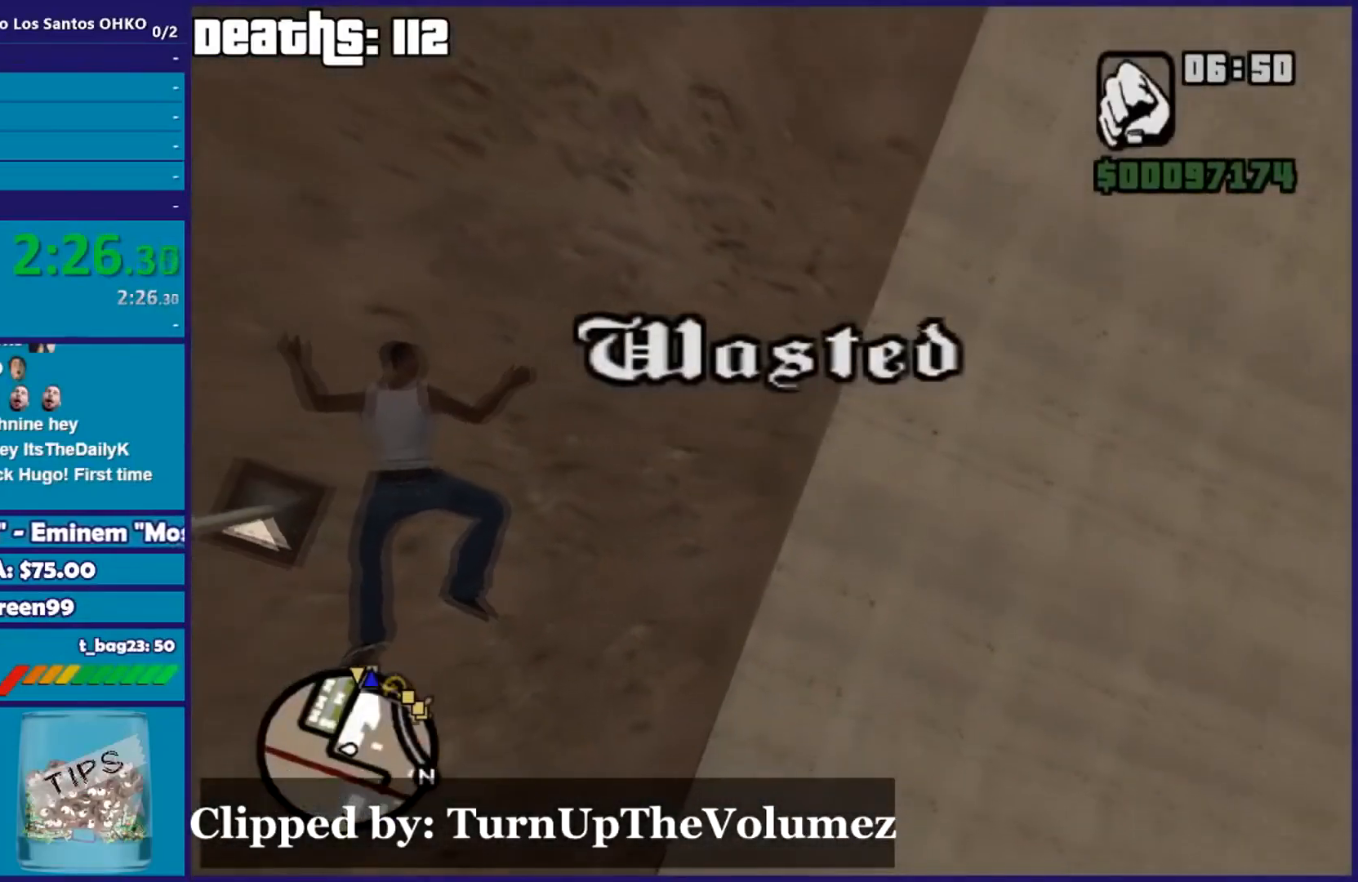
{"buttons": [], "left_stick": "center", "right_stick": "center", "events": []}
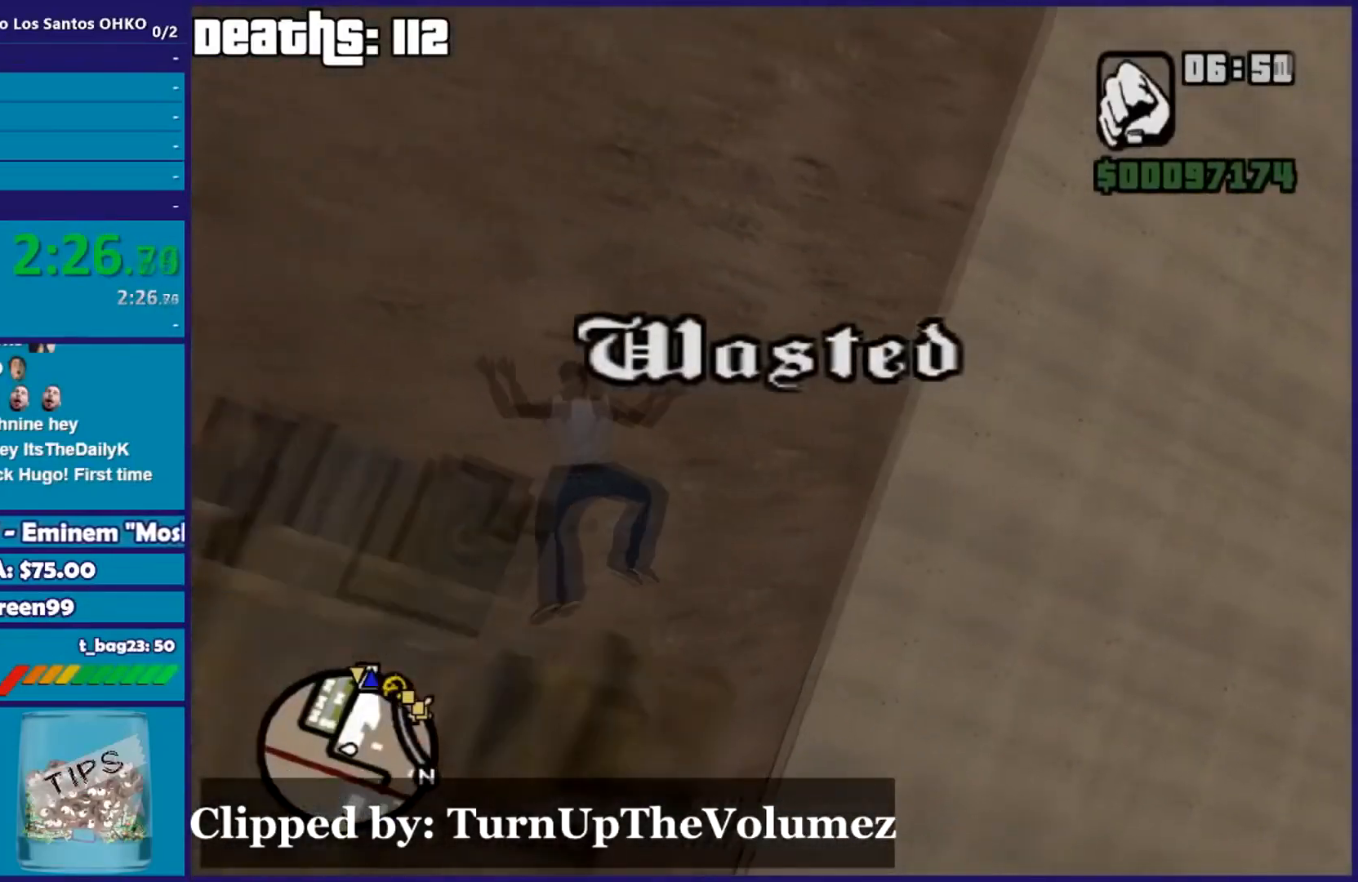
{"buttons": ["R2"], "left_stick": "down", "right_stick": "down", "events": [[133, "R2", "down"], [133, "left_stick", "right"], [133, "right_stick", "down"], [367, "left_stick", "down"]]}
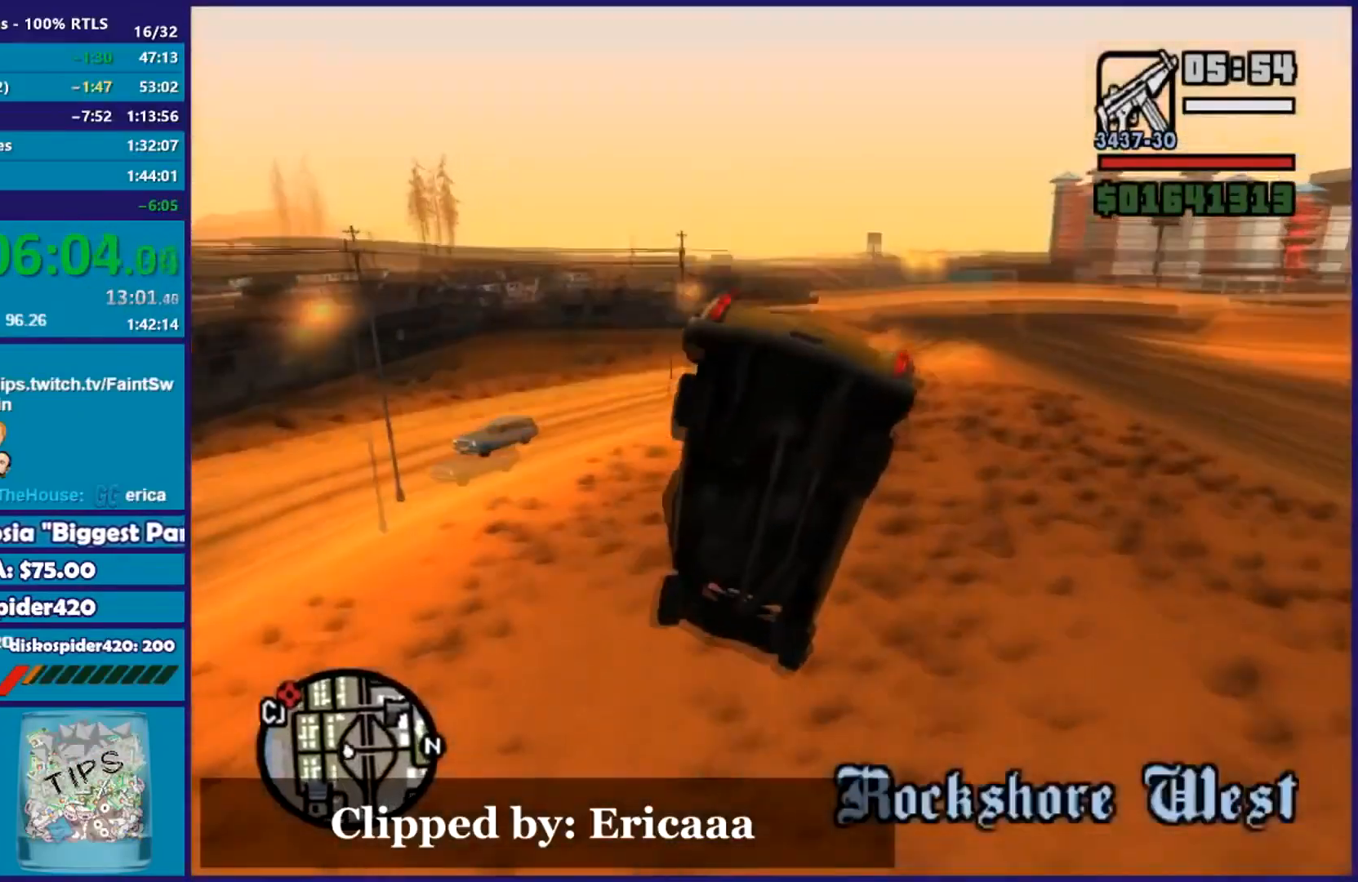
{"buttons": ["R2"], "left_stick": "down", "right_stick": "down", "events": []}
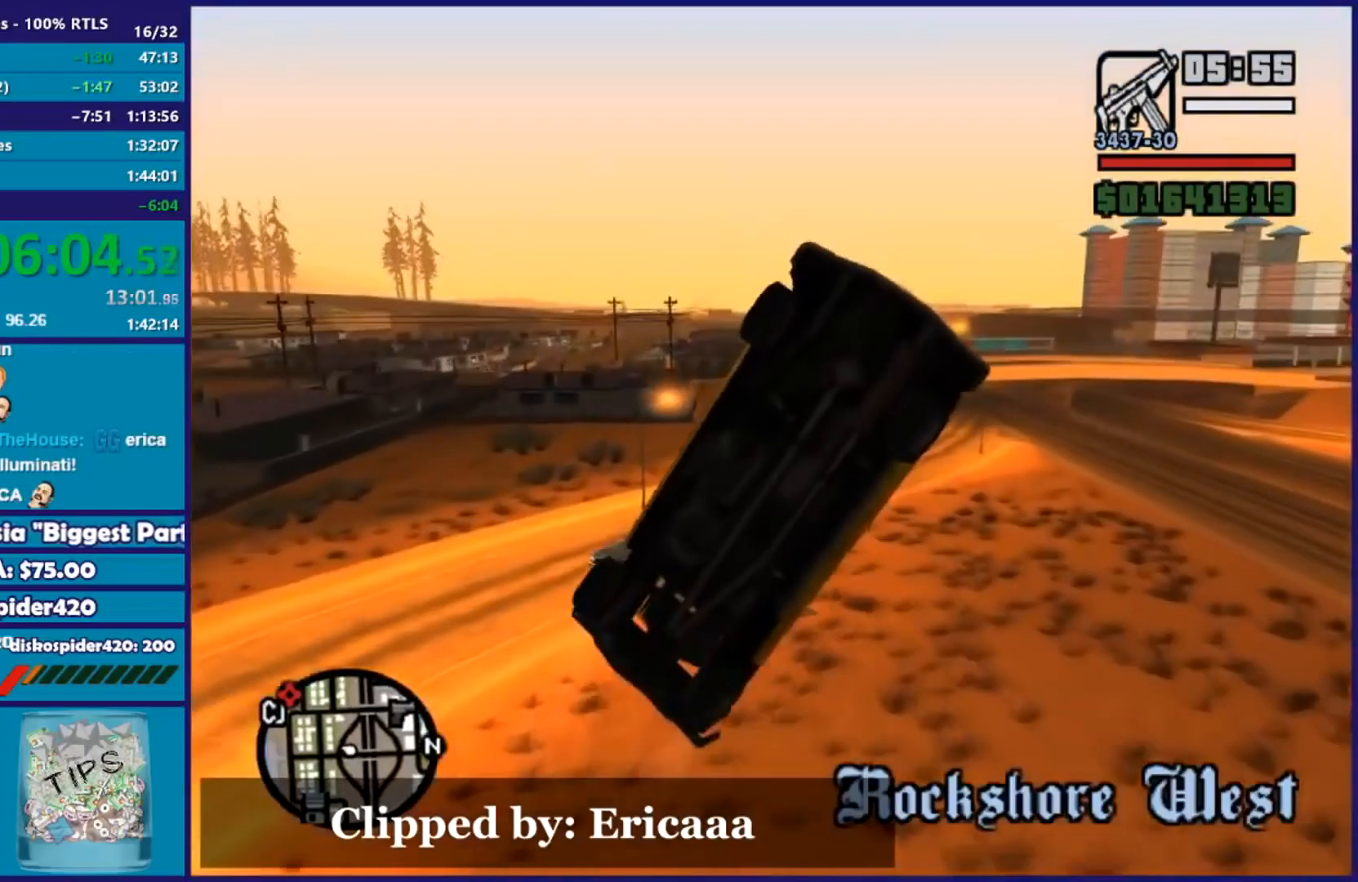
{"buttons": ["R2"], "left_stick": "down", "right_stick": "down", "events": []}
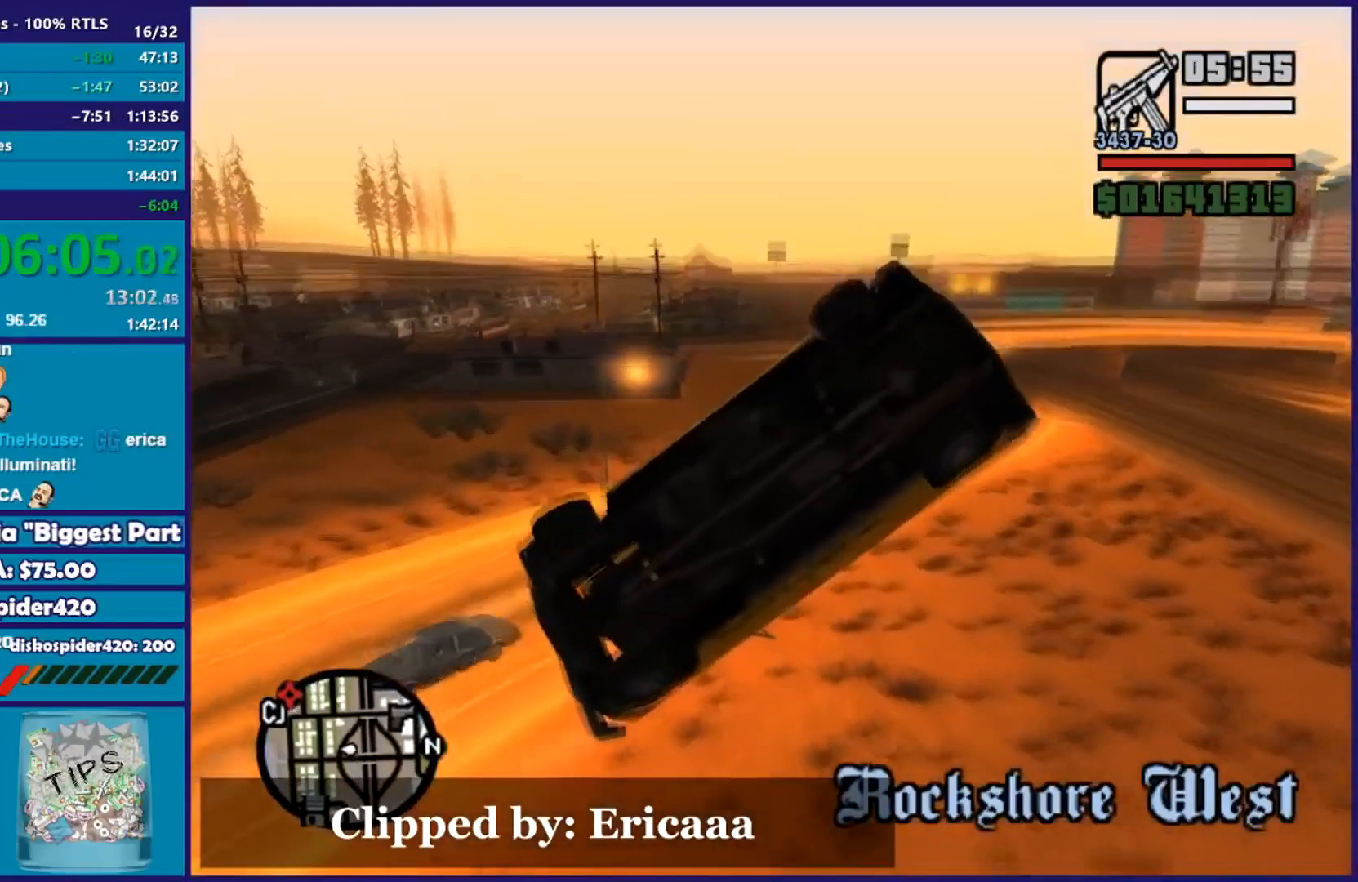
{"buttons": ["R2"], "left_stick": "down", "right_stick": "center", "events": [[117, "right_stick", "center"]]}
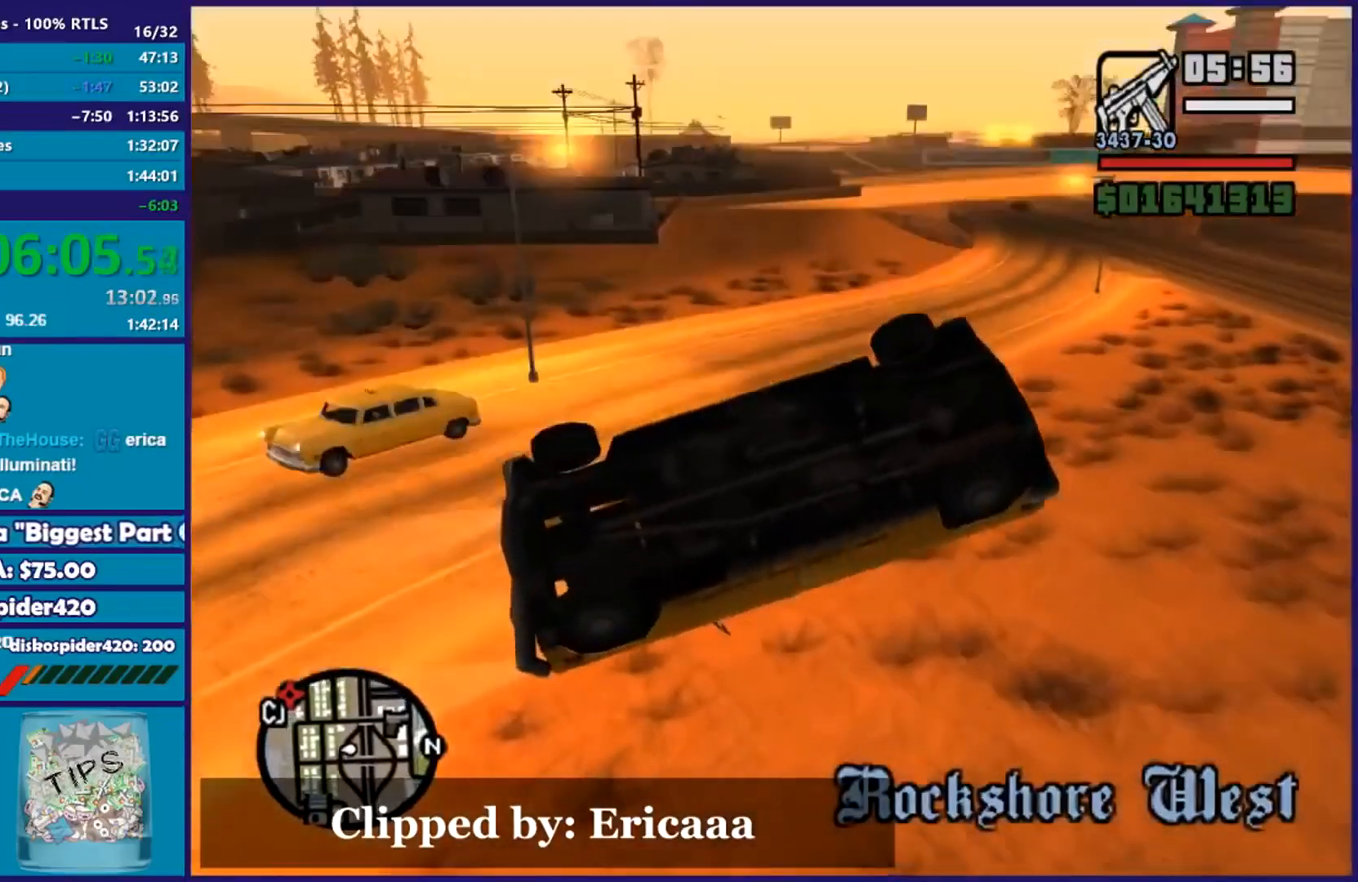
{"buttons": ["R2"], "left_stick": "right", "right_stick": "center", "events": [[33, "left_stick", "down-right"], [150, "left_stick", "right"]]}
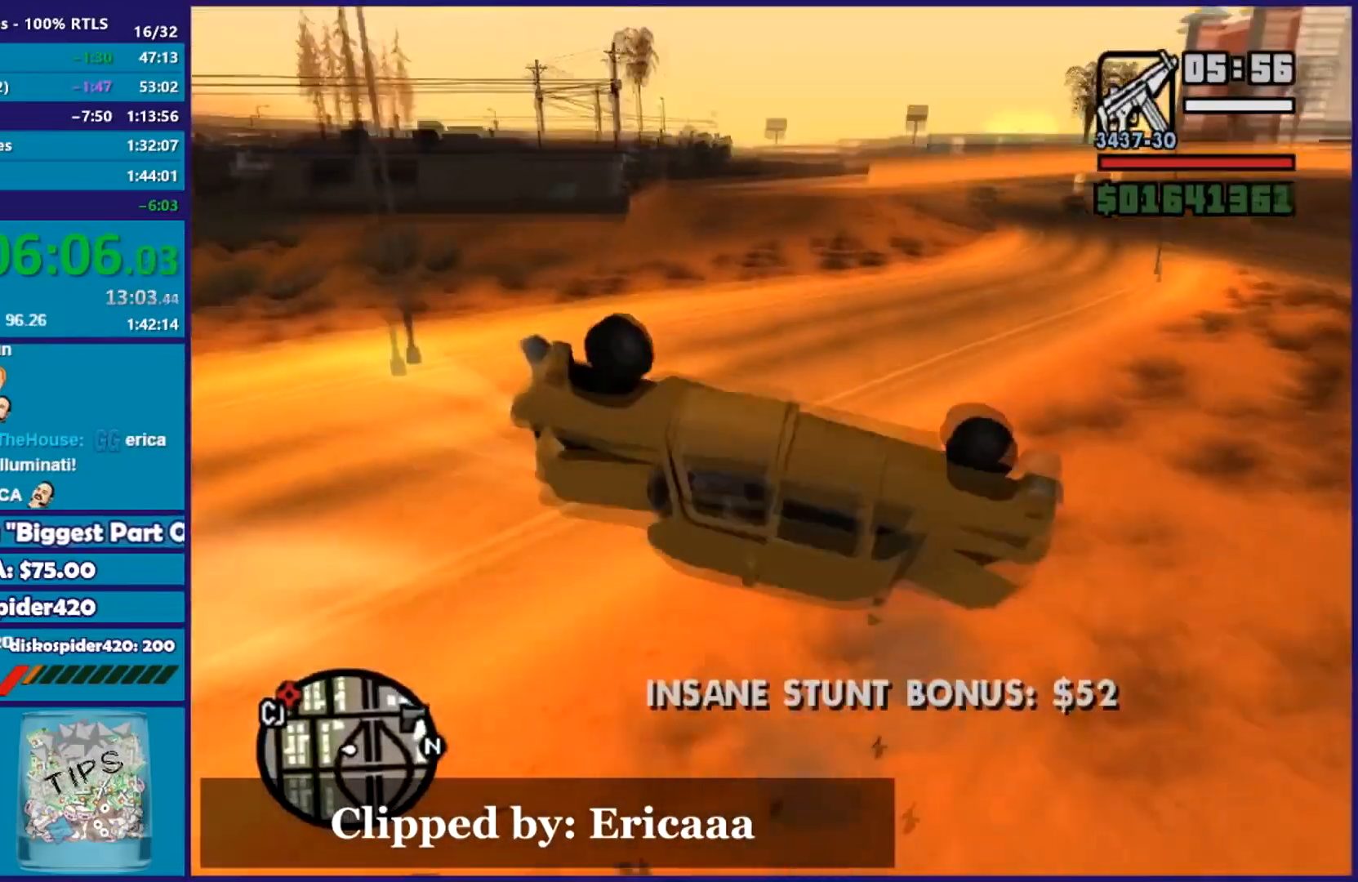
{"buttons": [], "left_stick": "right", "right_stick": "down", "events": [[267, "R2", "up"], [267, "right_stick", "down"]]}
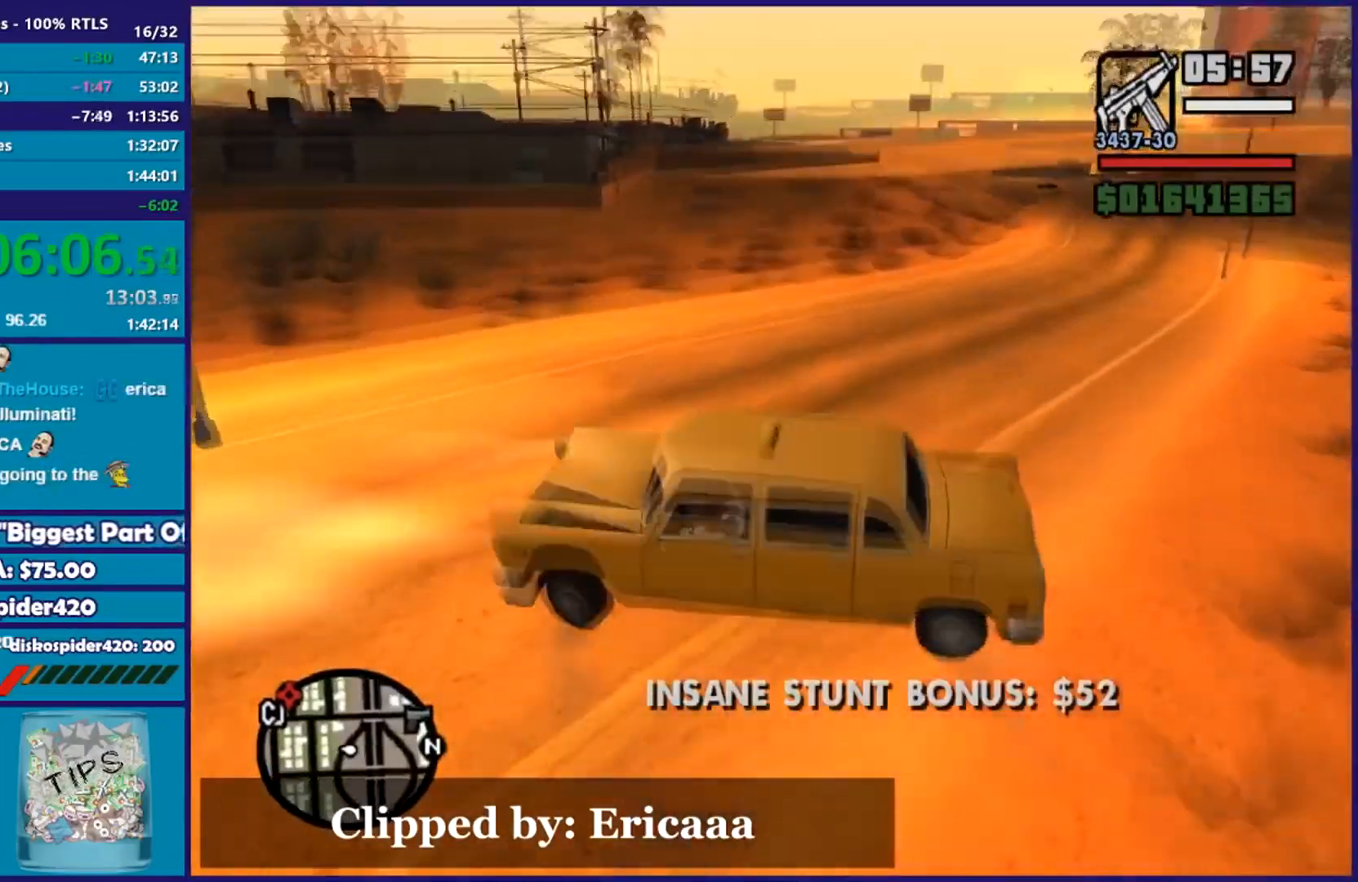
{"buttons": [], "left_stick": "down-right", "right_stick": "down-left", "events": [[50, "right_stick", "down-left"], [200, "left_stick", "down-right"]]}
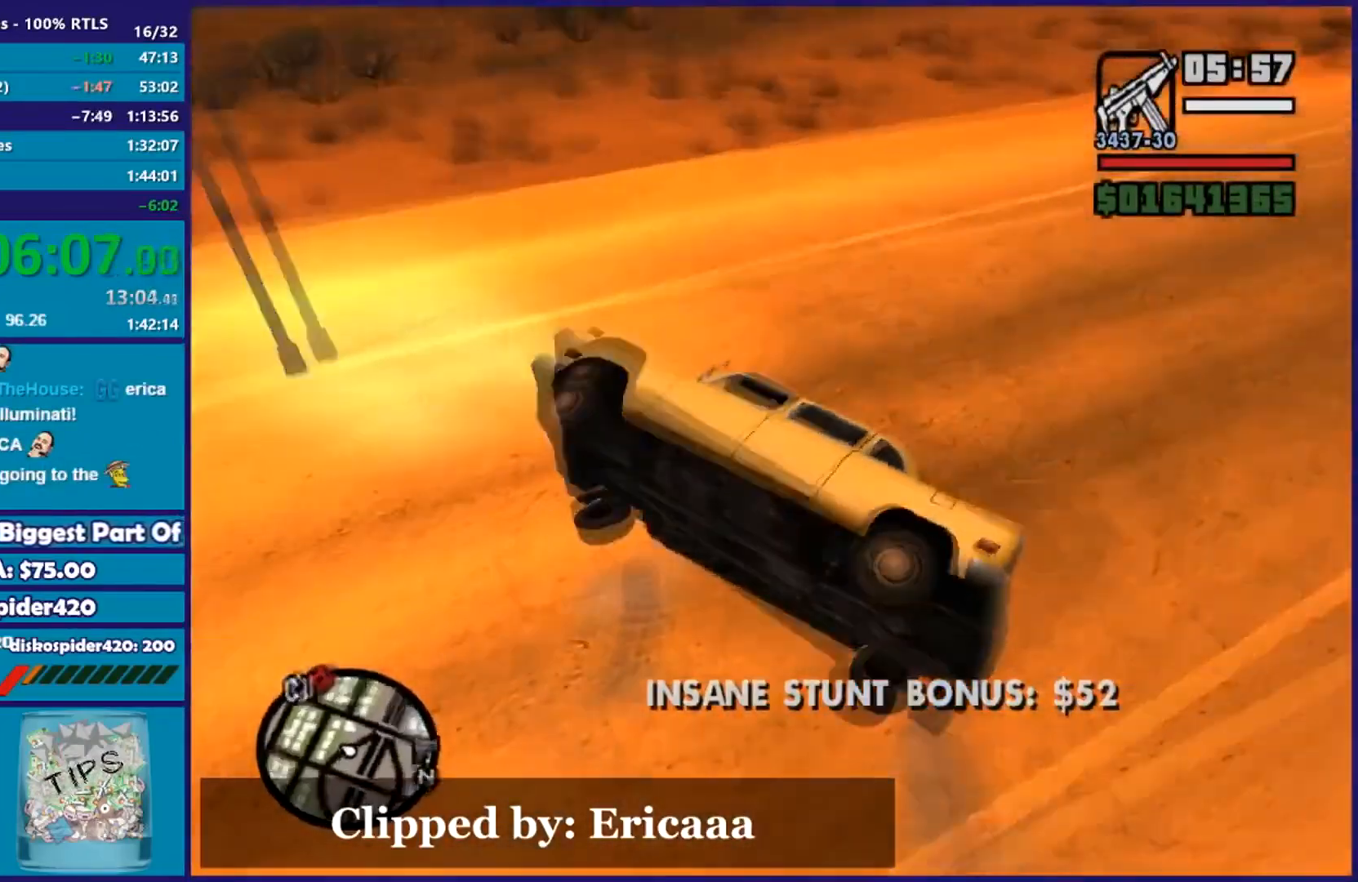
{"buttons": ["R2"], "left_stick": "right", "right_stick": "center", "events": [[100, "left_stick", "right"], [134, "R2", "down"], [150, "right_stick", "up-left"], [334, "right_stick", "center"]]}
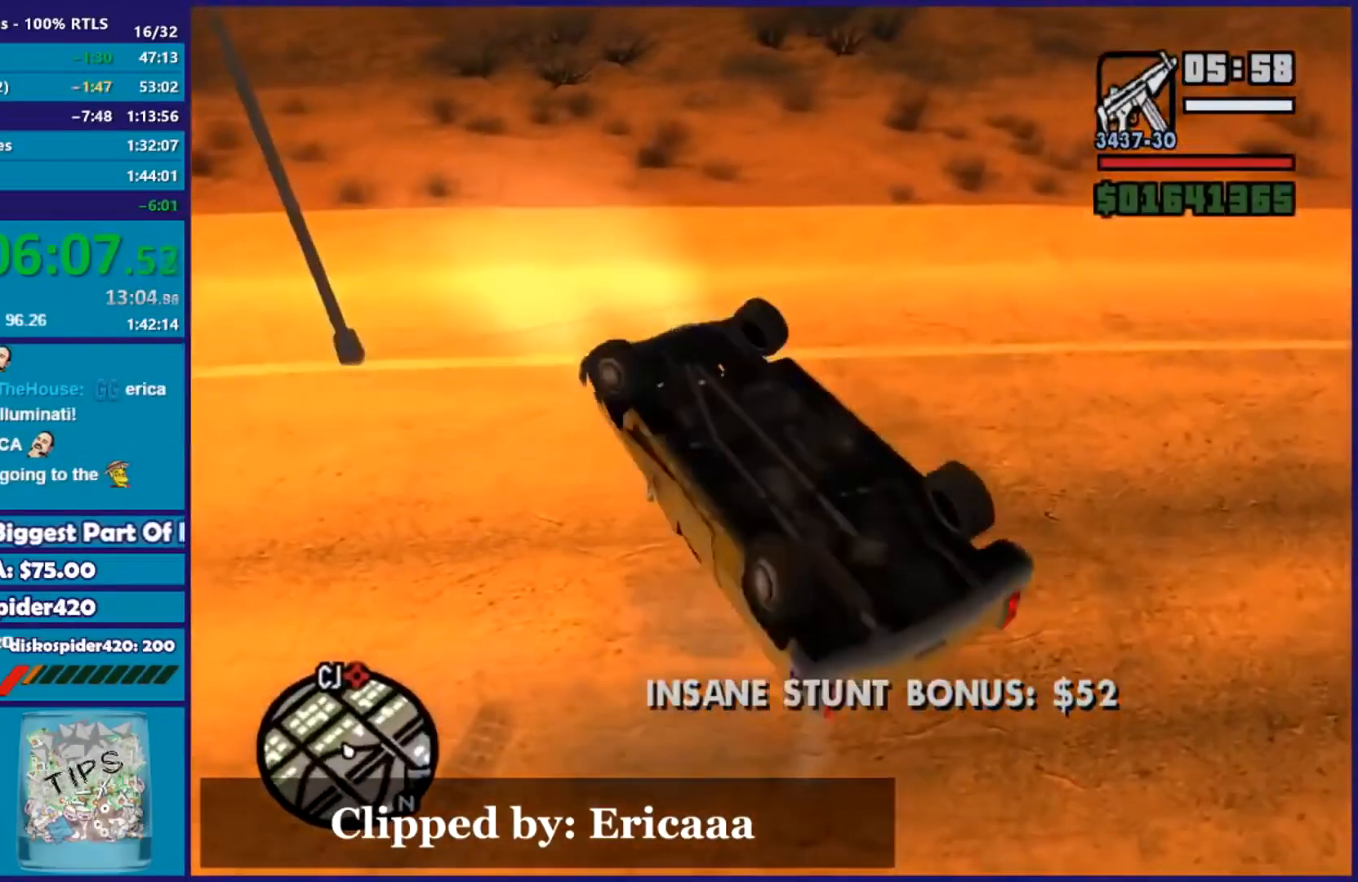
{"buttons": ["R2"], "left_stick": "down-right", "right_stick": "center", "events": [[117, "R2", "up"], [117, "right_stick", "down"], [267, "R2", "down"], [283, "right_stick", "center"], [317, "left_stick", "center"], [484, "left_stick", "down-right"]]}
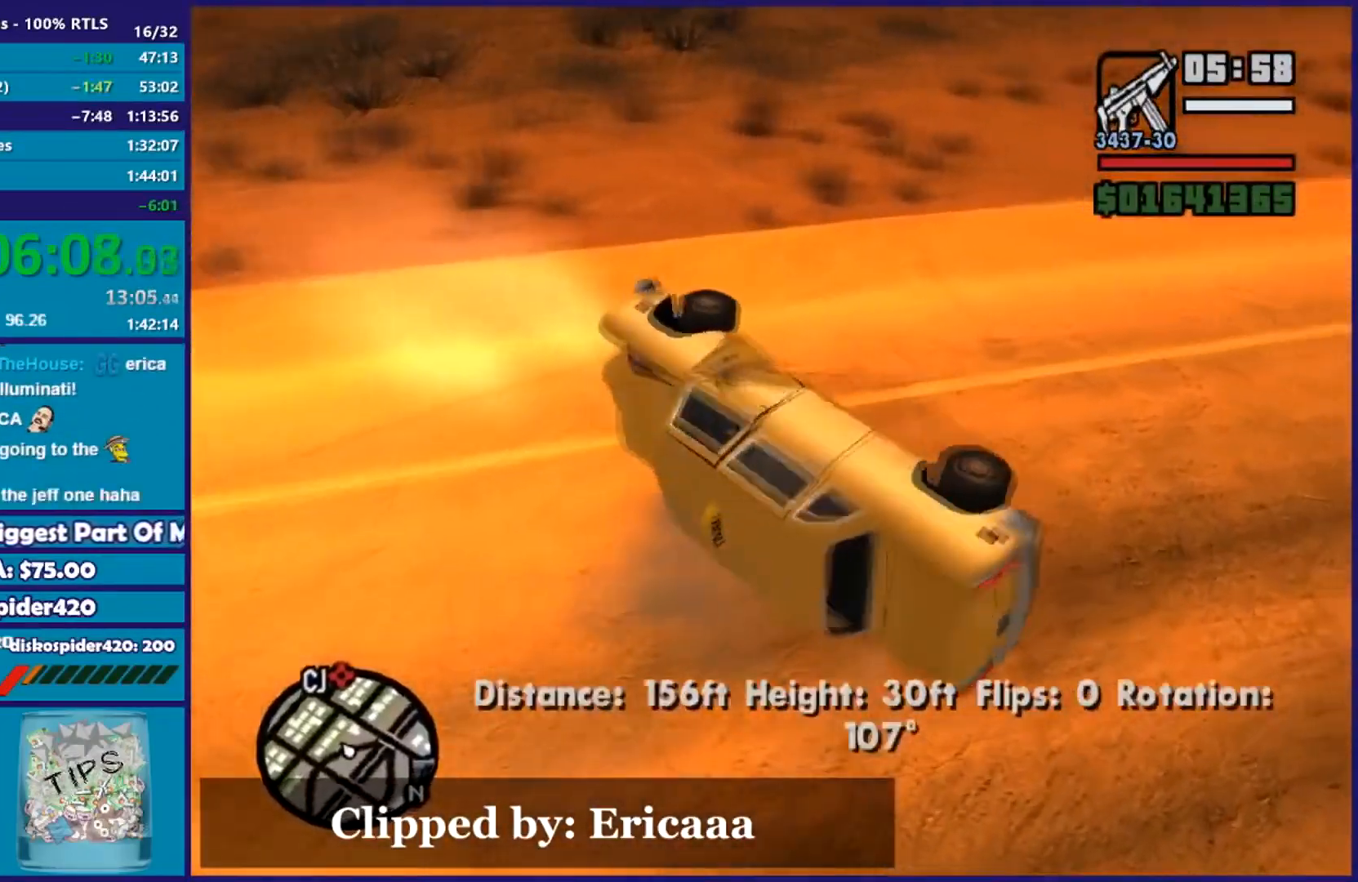
{"buttons": [], "left_stick": "down-left", "right_stick": "center", "events": [[84, "R2", "up"], [117, "left_stick", "down-left"]]}
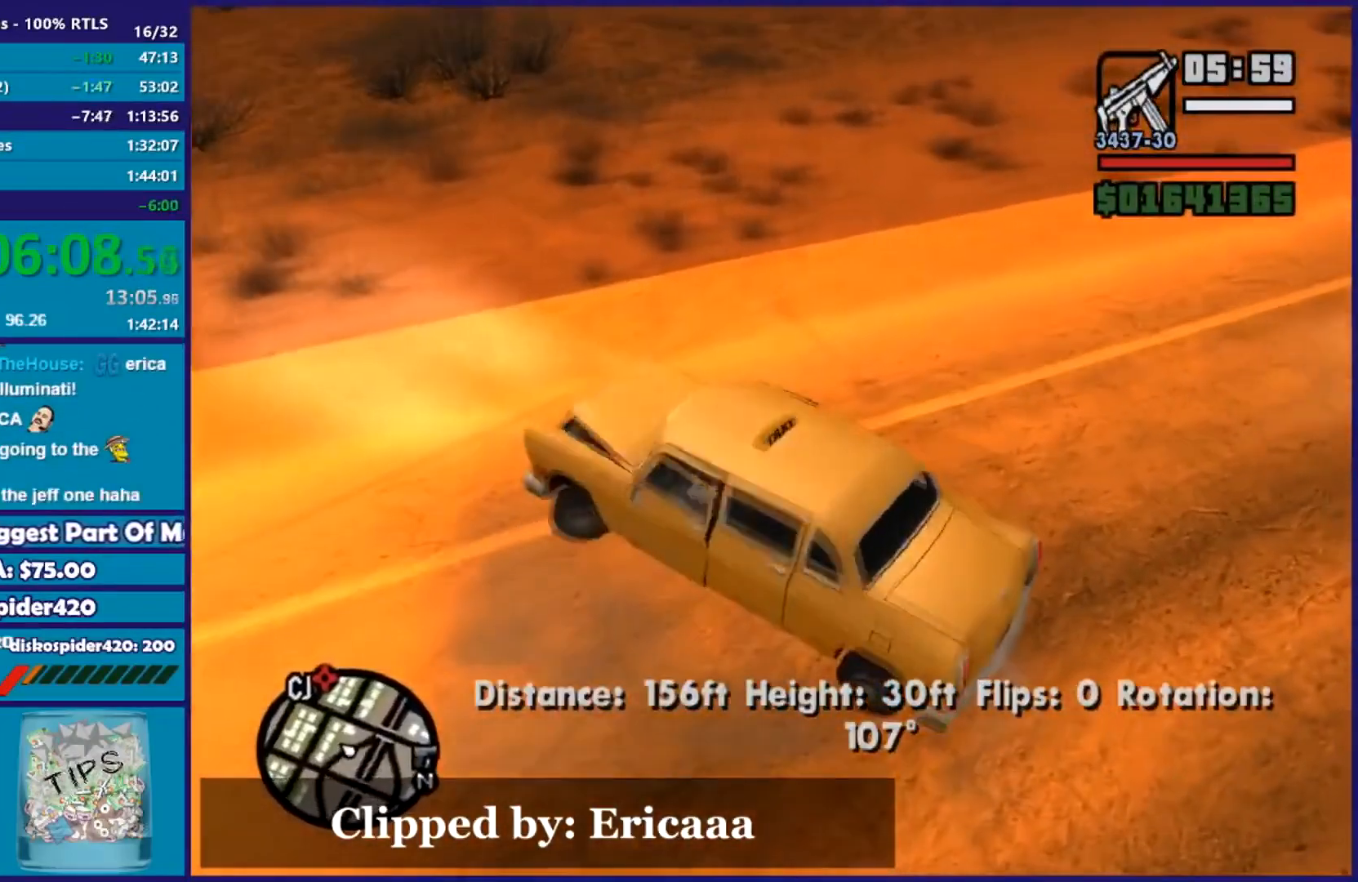
{"buttons": [], "left_stick": "down-left", "right_stick": "center", "events": []}
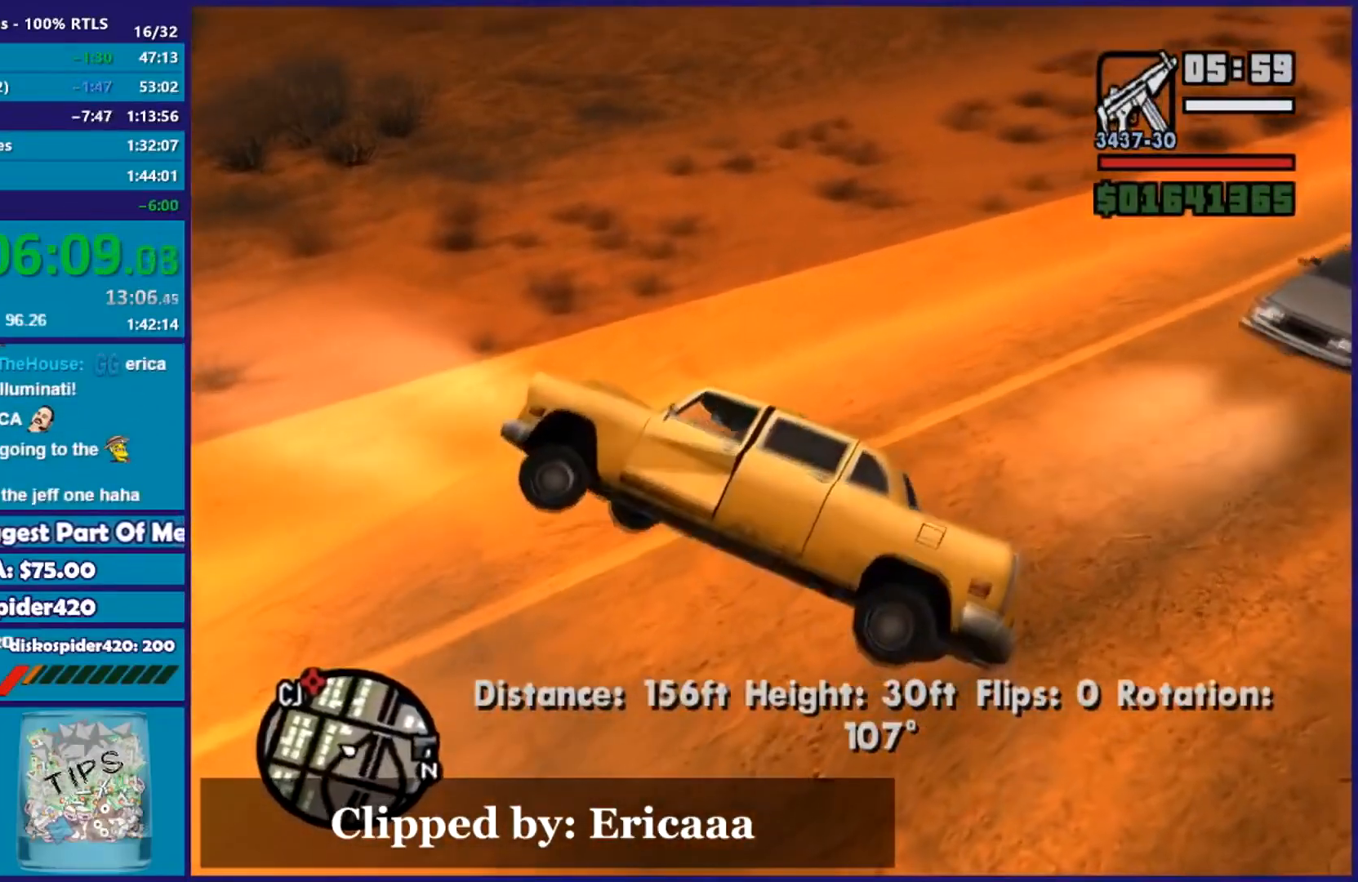
{"buttons": [], "left_stick": "down-left", "right_stick": "down-left", "events": [[150, "right_stick", "down-left"]]}
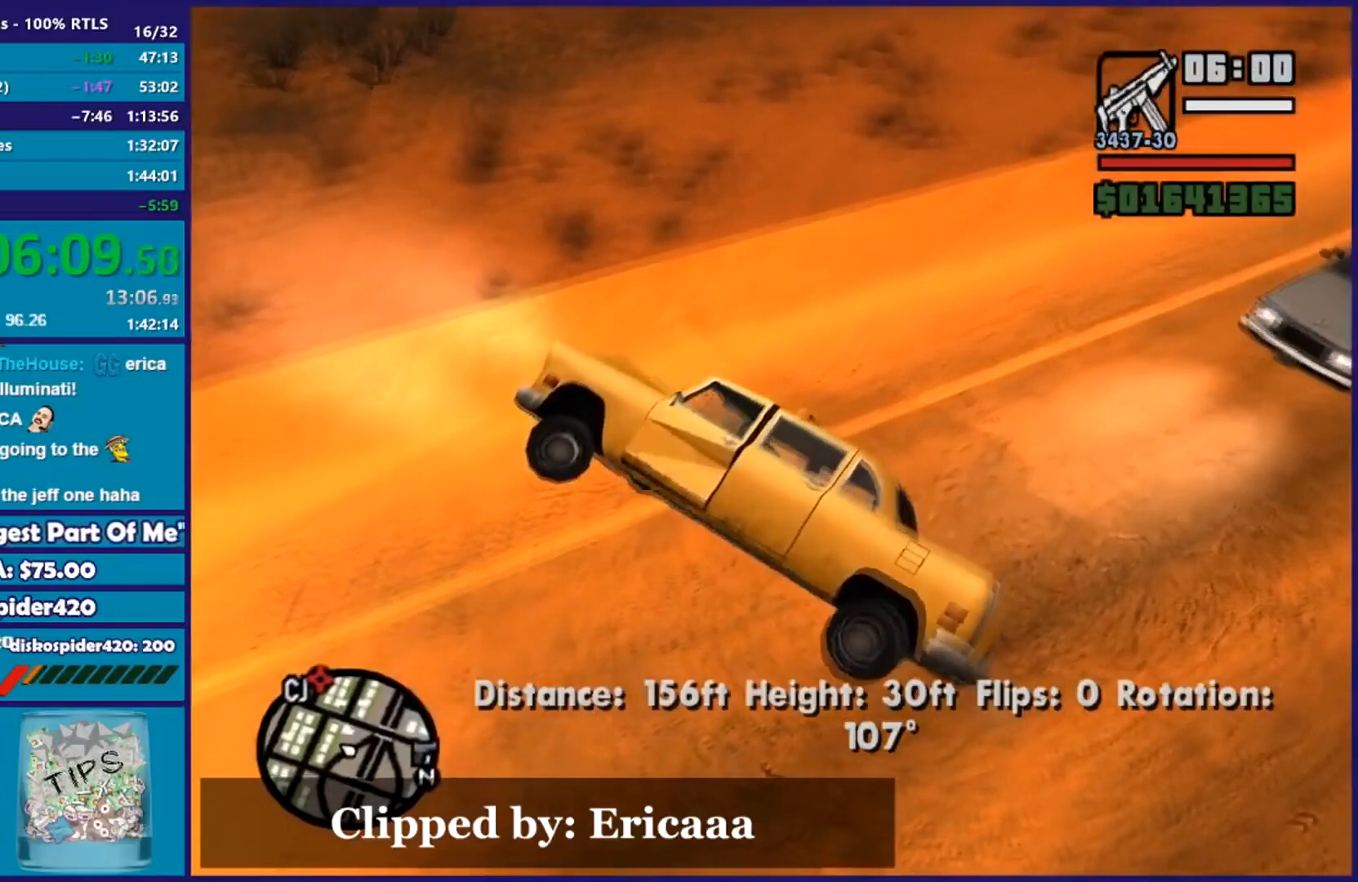
{"buttons": ["R2"], "left_stick": "right", "right_stick": "up", "events": [[100, "right_stick", "center"], [167, "R2", "down"], [217, "left_stick", "right"], [333, "right_stick", "up"]]}
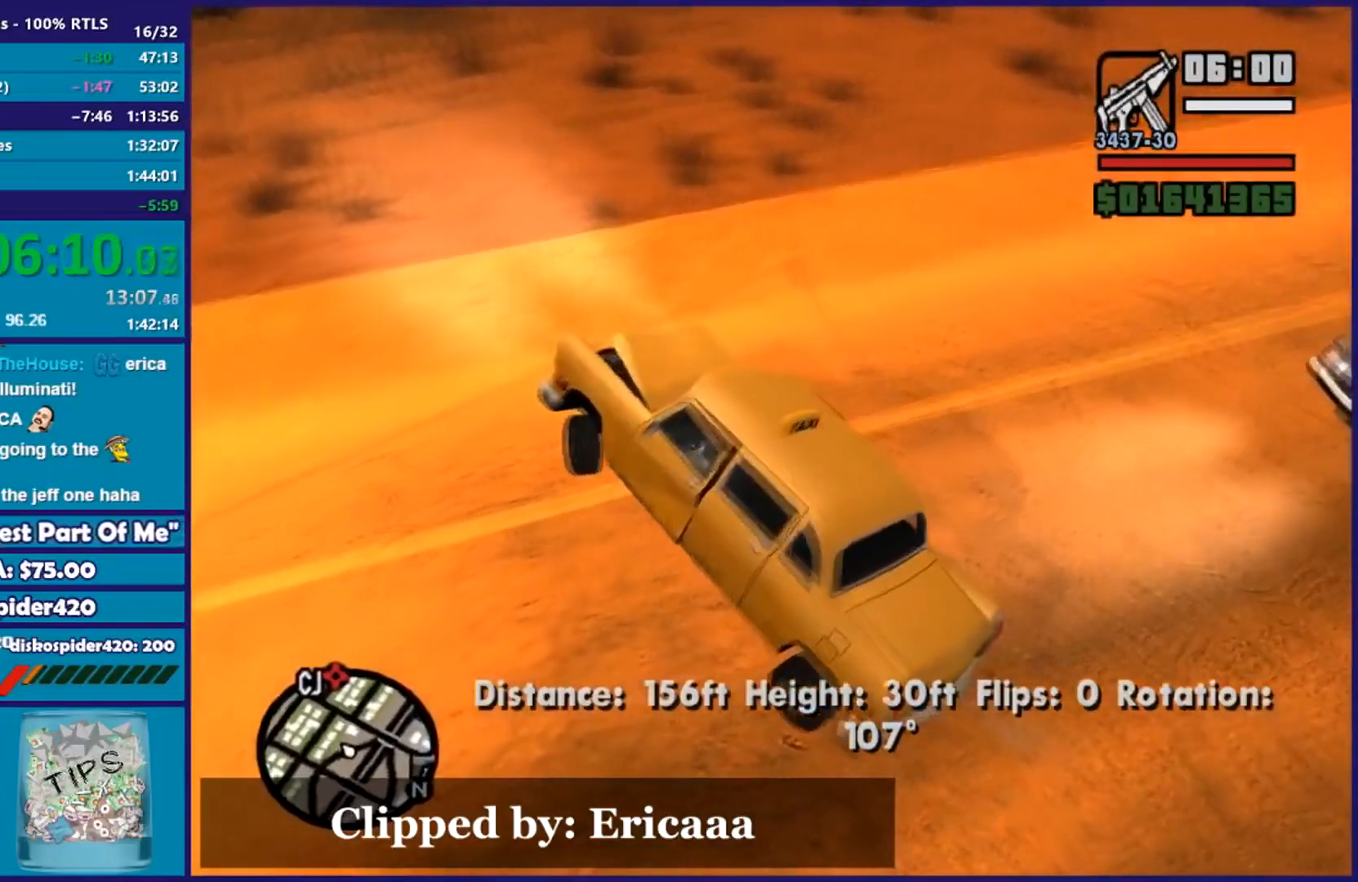
{"buttons": ["A"], "left_stick": "up", "right_stick": "center", "events": [[67, "A", "down"], [67, "R2", "up"], [67, "left_stick", "up"], [67, "right_stick", "center"], [184, "A", "up"], [234, "A", "down"]]}
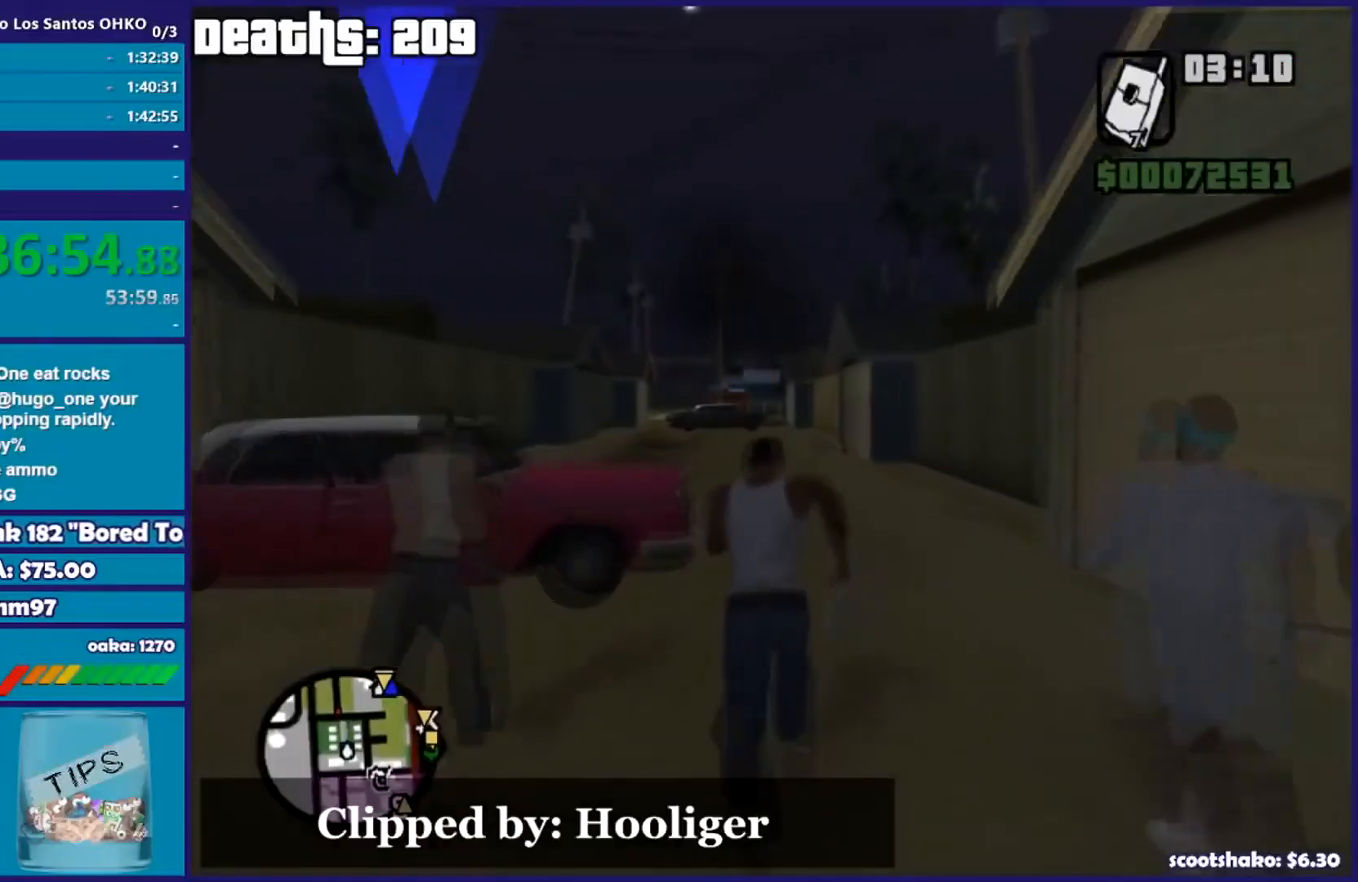
{"buttons": [], "left_stick": "up", "right_stick": "center", "events": [[50, "A", "up"], [133, "A", "down"], [250, "A", "up"], [300, "A", "down"], [417, "A", "up"]]}
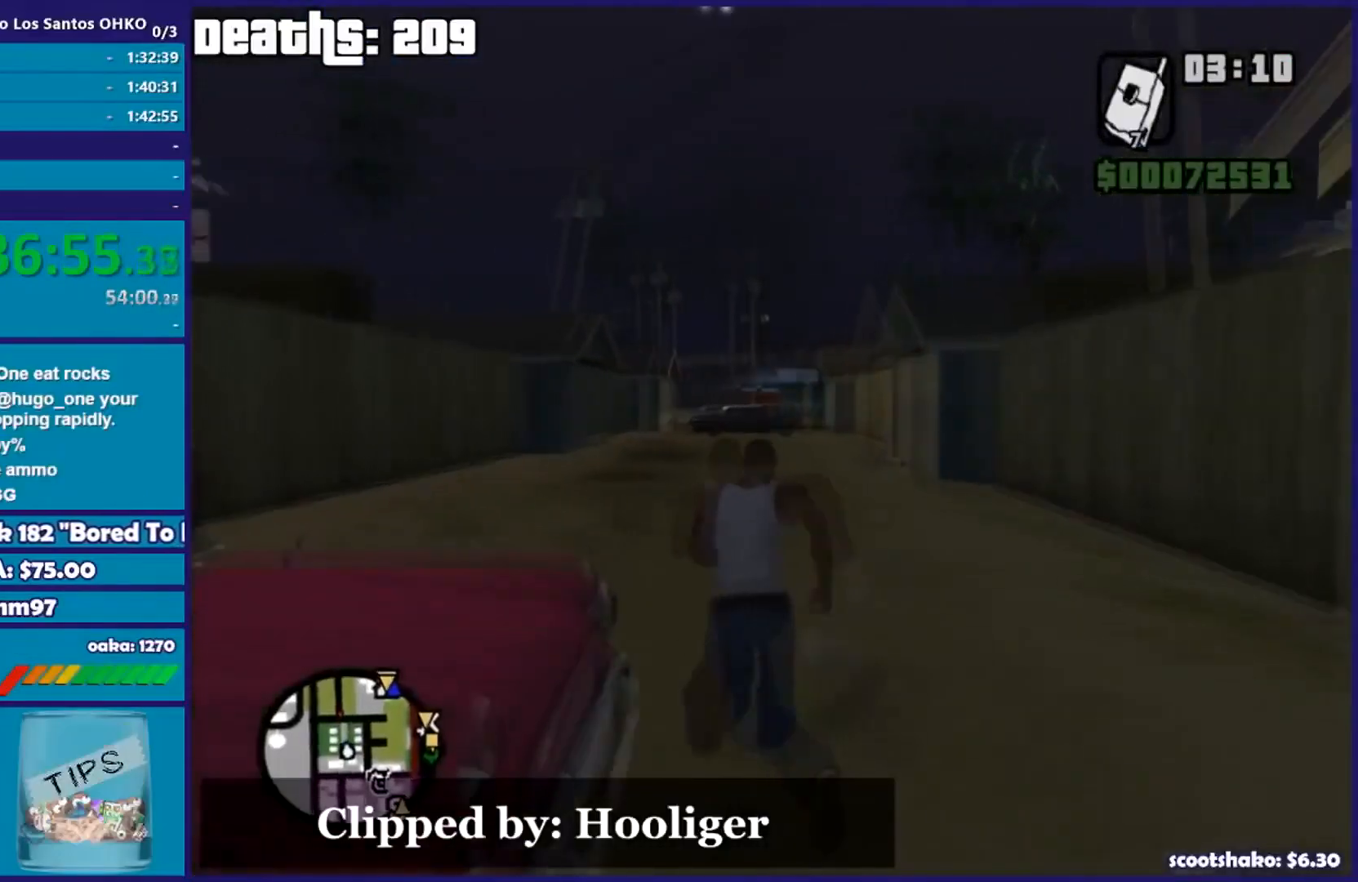
{"buttons": [], "left_stick": "up", "right_stick": "center", "events": []}
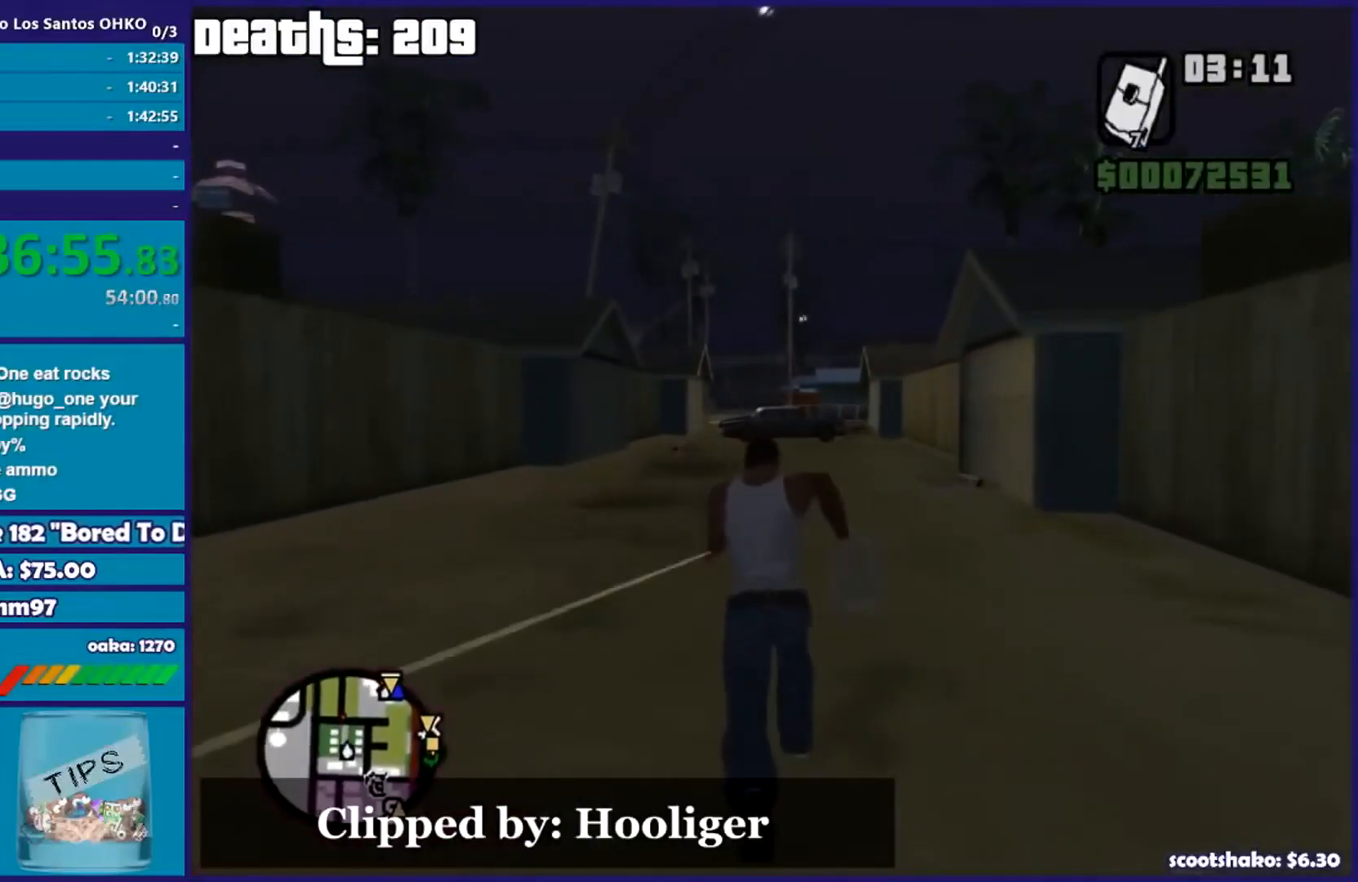
{"buttons": [], "left_stick": "up", "right_stick": "center", "events": [[167, "L1", "down"], [283, "L1", "up"]]}
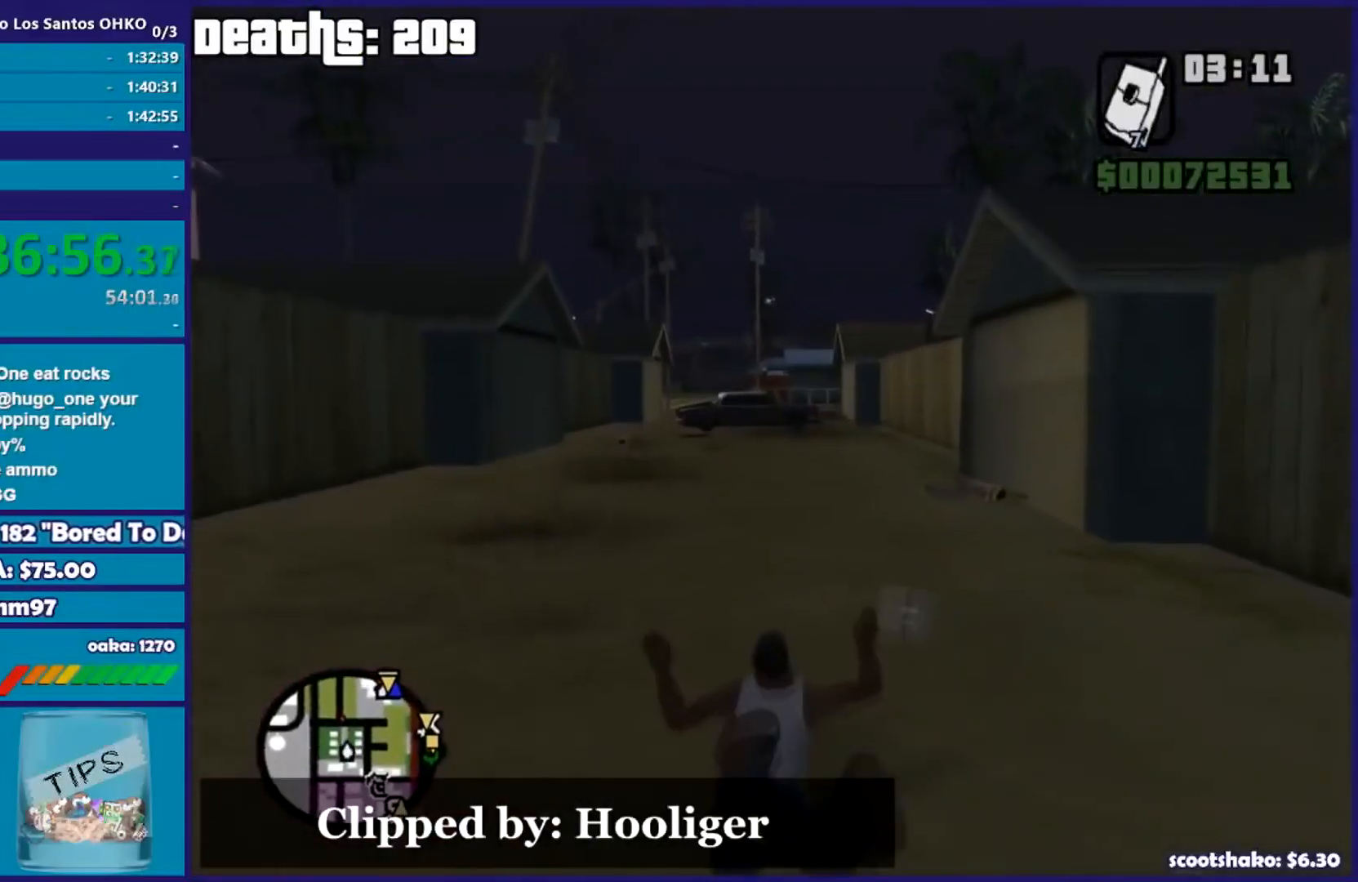
{"buttons": [], "left_stick": "center", "right_stick": "center", "events": [[34, "left_stick", "center"]]}